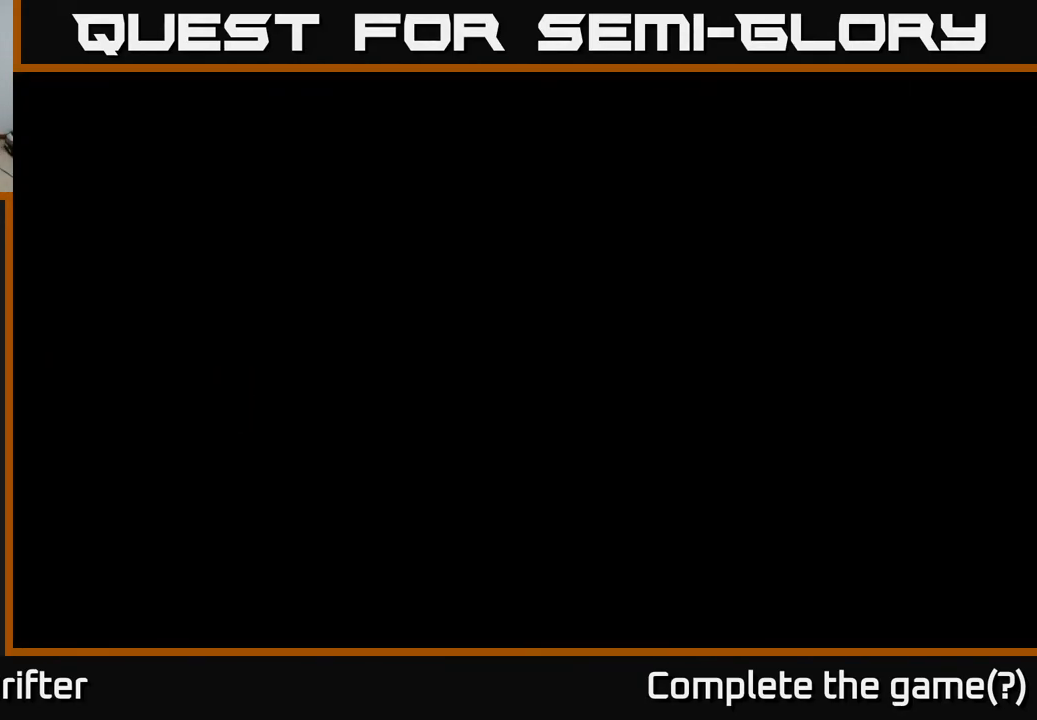
Gameplay with a controller (Xbox layout); each line is a JSON object with the inputs held at the frame after it. "events" lists button and stick changes between this image and that frame as [ms after this image, input, new state], when the widget could be followed in between.
{"buttons": [], "left_stick": "center", "right_stick": "center", "events": [[50, "A", "down"], [200, "A", "up"], [300, "A", "down"], [450, "A", "up"]]}
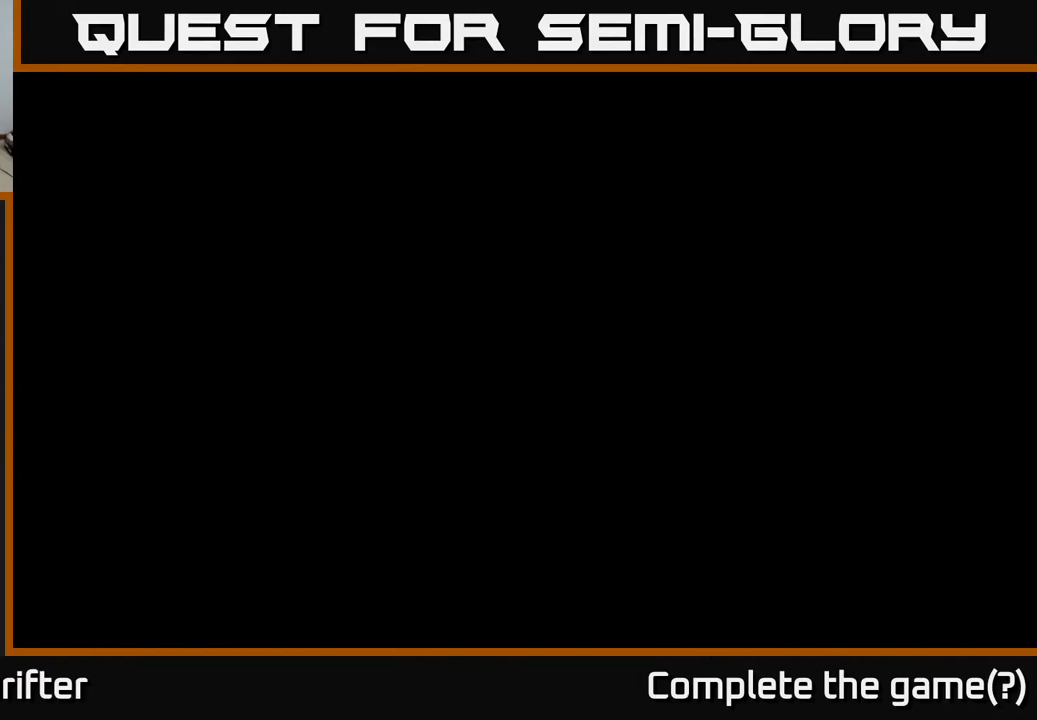
{"buttons": [], "left_stick": "center", "right_stick": "center", "events": [[50, "A", "down"], [200, "A", "up"], [300, "A", "down"], [467, "A", "up"]]}
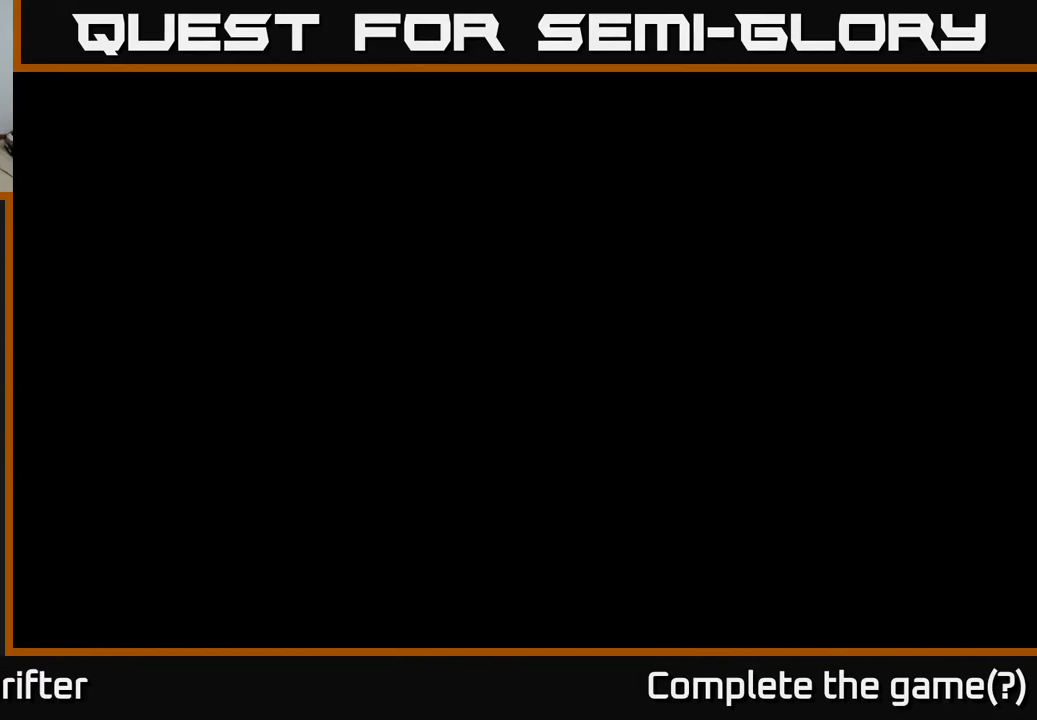
{"buttons": [], "left_stick": "center", "right_stick": "center", "events": [[50, "A", "down"], [183, "A", "up"]]}
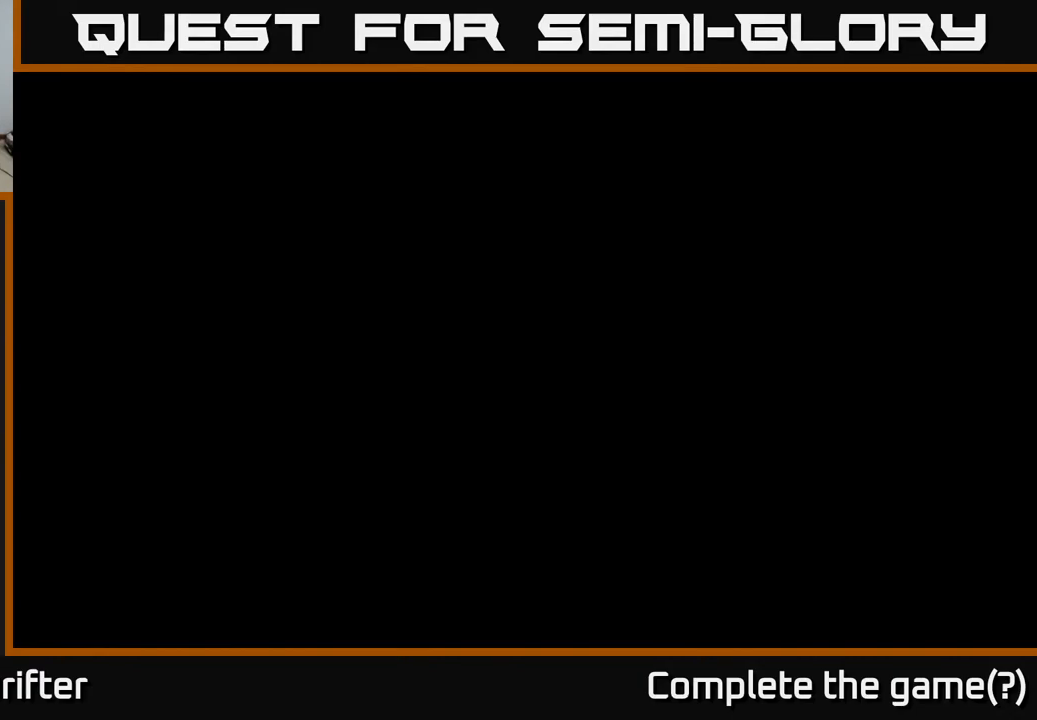
{"buttons": [], "left_stick": "center", "right_stick": "center", "events": []}
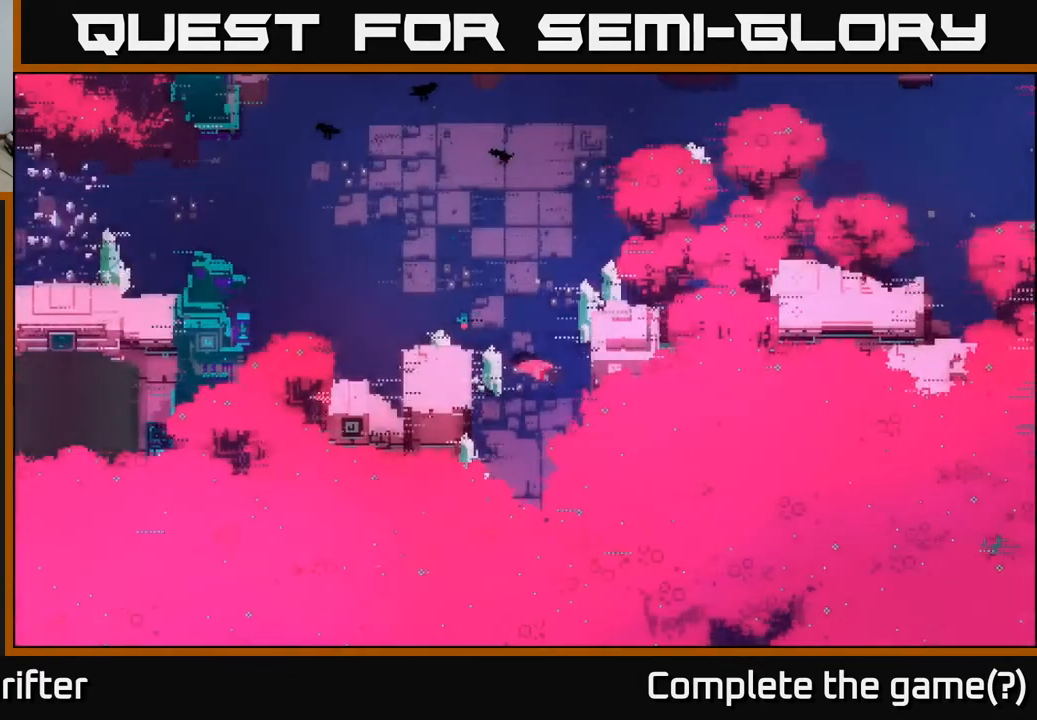
{"buttons": ["A"], "left_stick": "up", "right_stick": "center", "events": [[300, "left_stick", "up"], [433, "A", "down"]]}
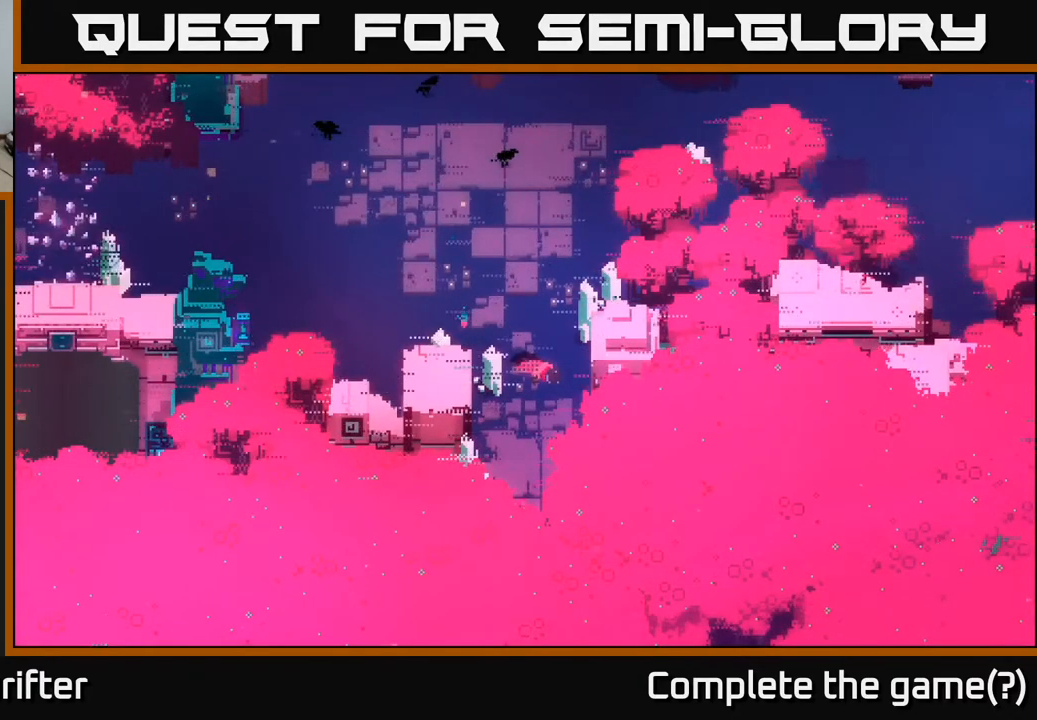
{"buttons": [], "left_stick": "up", "right_stick": "center", "events": [[17, "A", "up"], [67, "left_stick", "center"], [133, "X", "down"], [267, "A", "down"], [283, "X", "up"], [350, "A", "up"], [367, "left_stick", "up"]]}
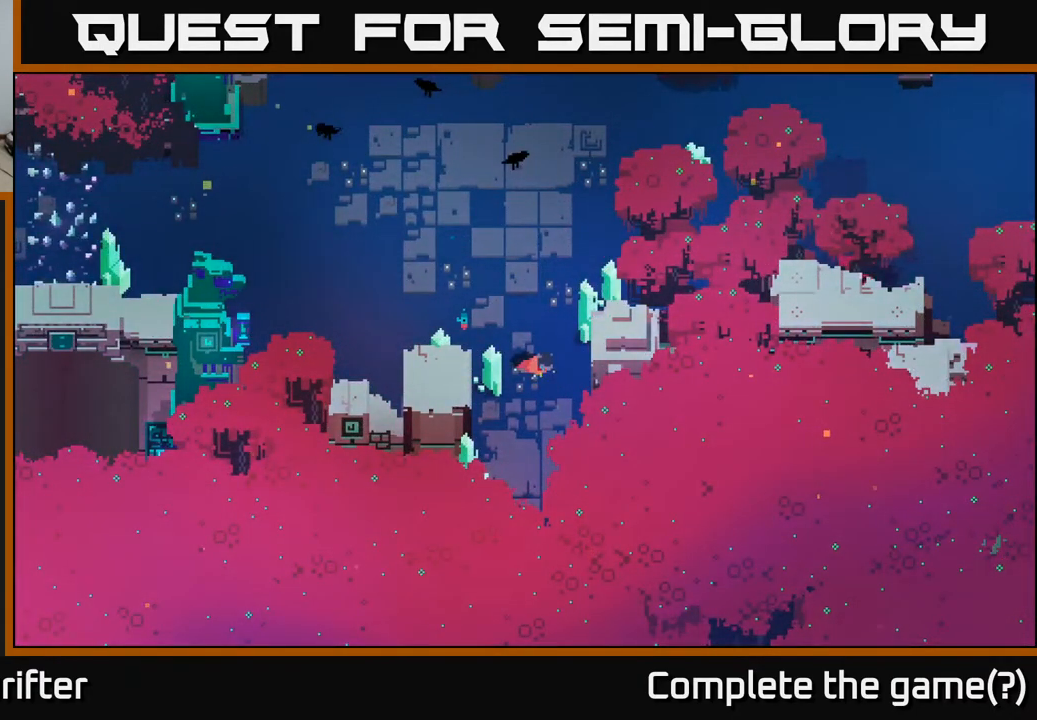
{"buttons": [], "left_stick": "up", "right_stick": "center", "events": [[217, "left_stick", "center"], [383, "left_stick", "up"]]}
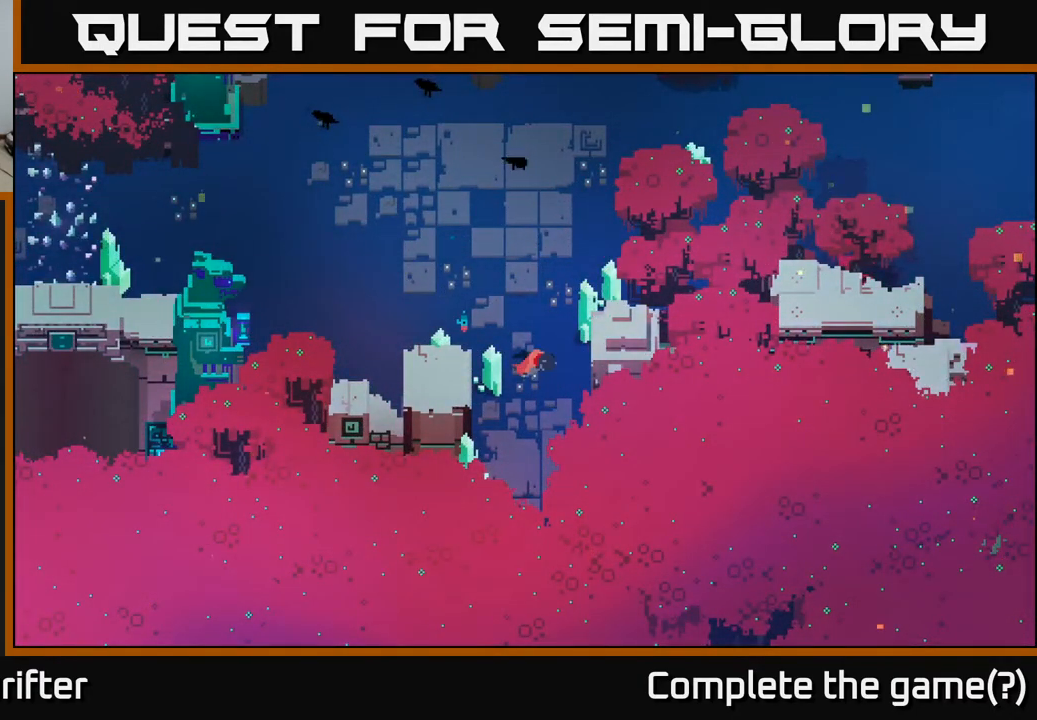
{"buttons": [], "left_stick": "up", "right_stick": "center", "events": []}
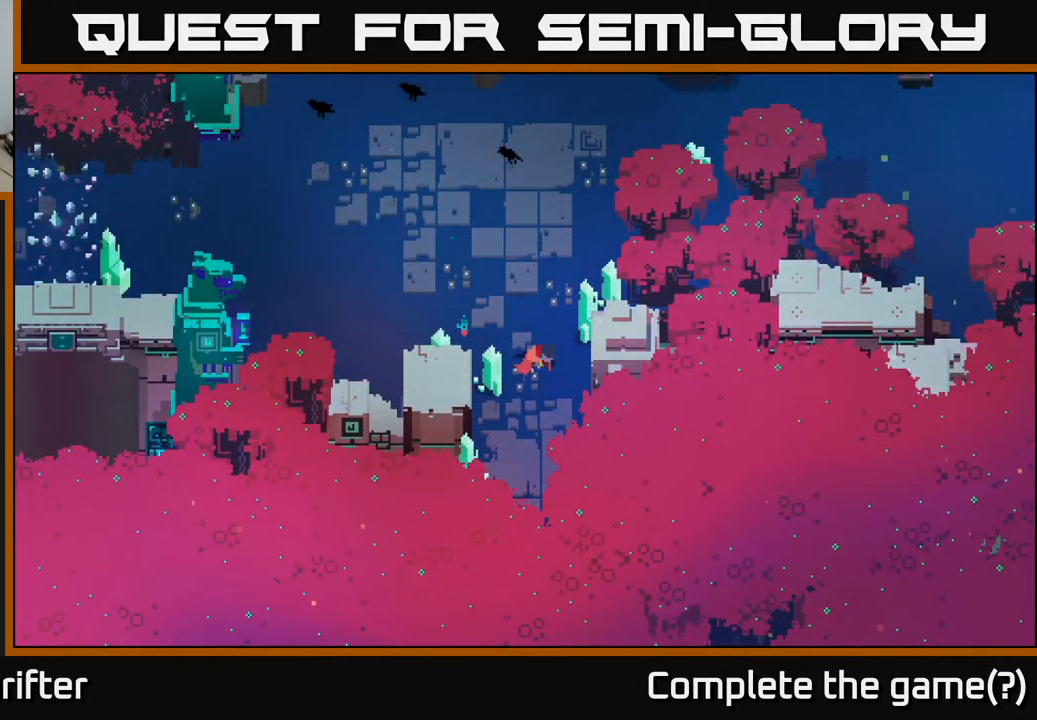
{"buttons": [], "left_stick": "up", "right_stick": "center", "events": [[50, "A", "down"], [150, "A", "up"]]}
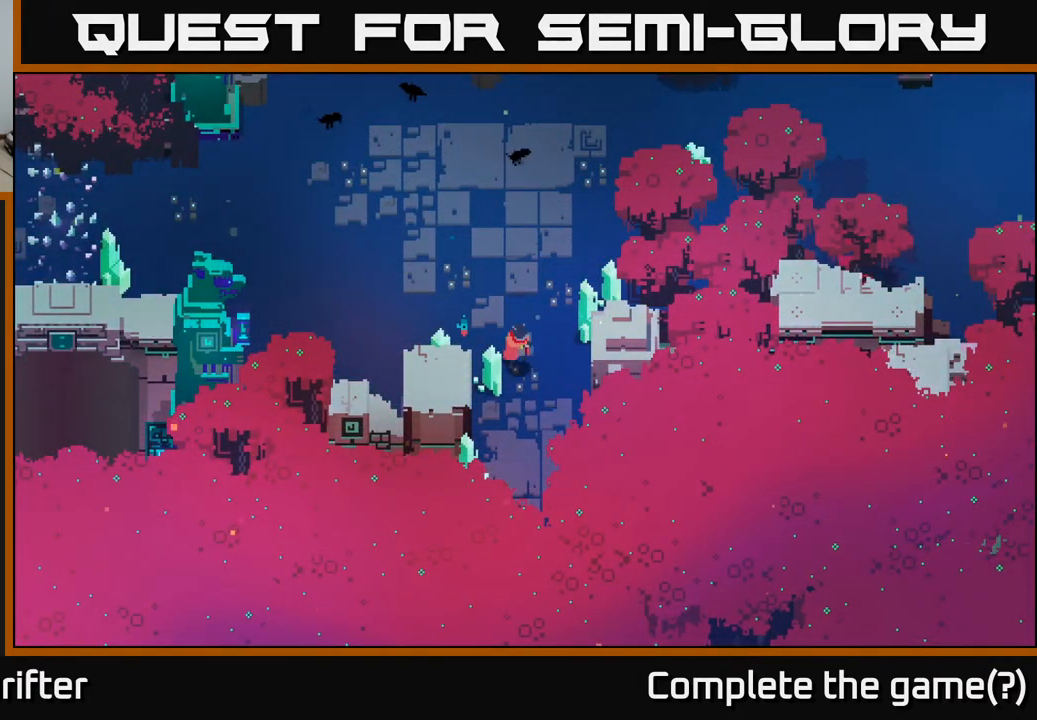
{"buttons": [], "left_stick": "up", "right_stick": "center", "events": [[50, "left_stick", "center"], [383, "left_stick", "up"]]}
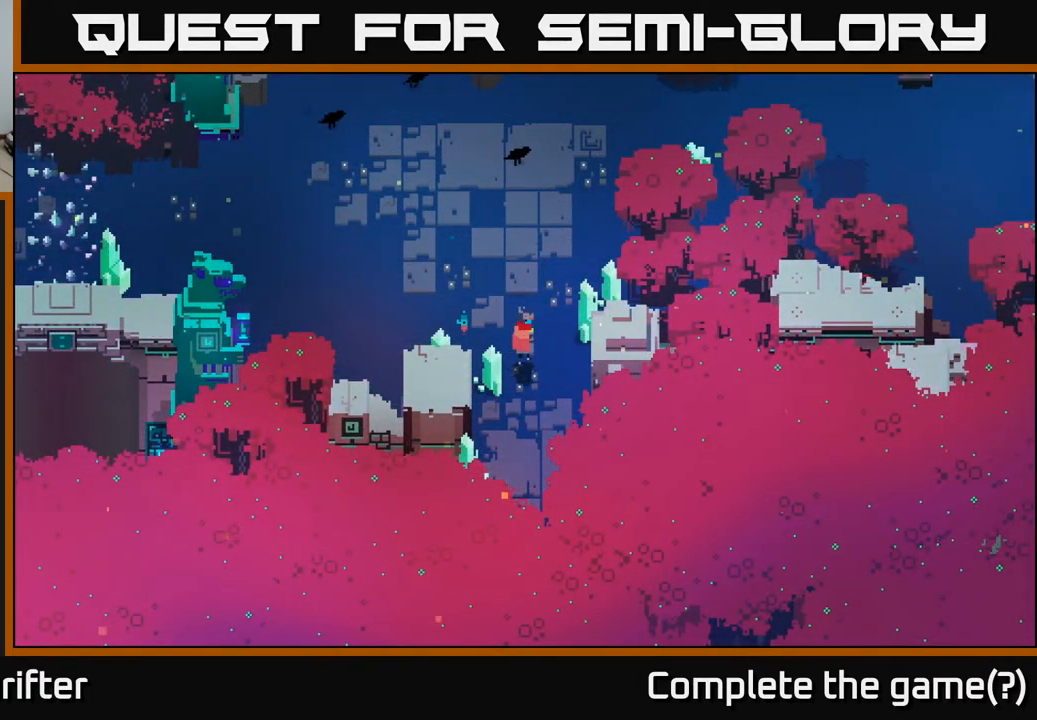
{"buttons": [], "left_stick": "center", "right_stick": "center", "events": [[200, "left_stick", "center"]]}
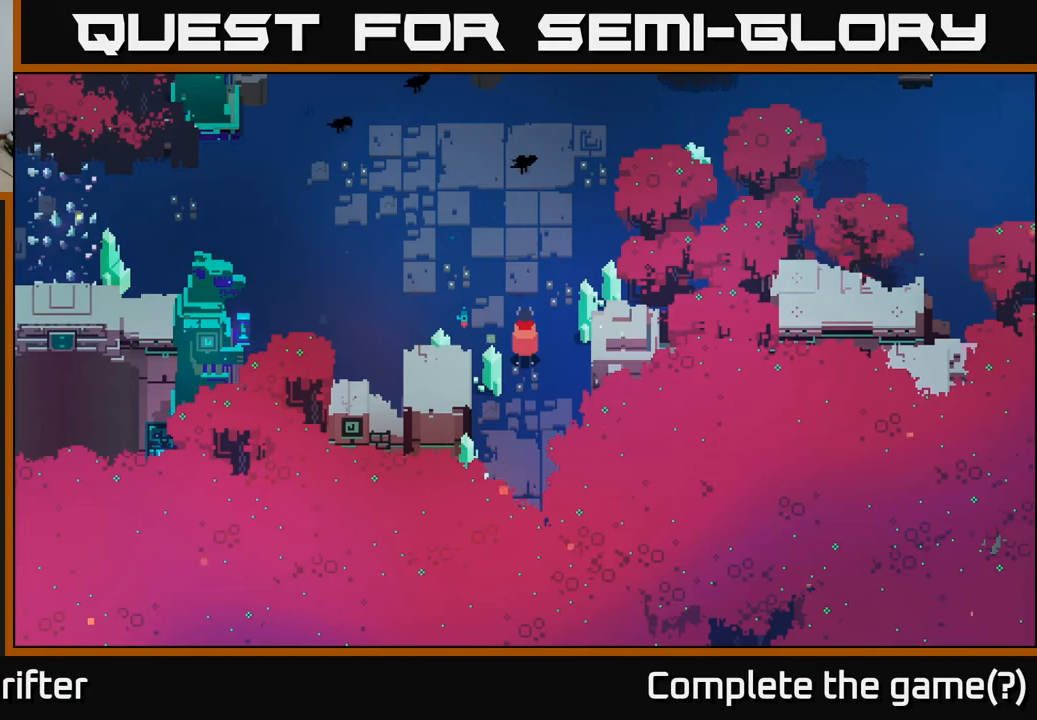
{"buttons": ["START"], "left_stick": "center", "right_stick": "center", "events": [[383, "START", "down"]]}
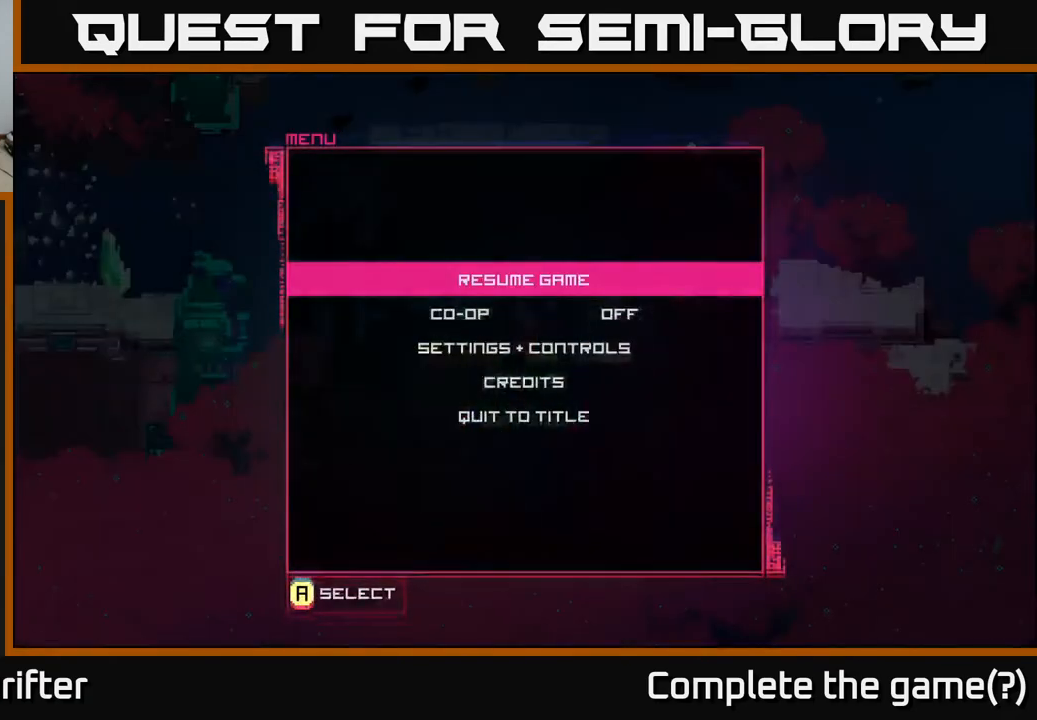
{"buttons": [], "left_stick": "center", "right_stick": "center", "events": [[50, "START", "up"], [317, "START", "down"], [433, "START", "up"]]}
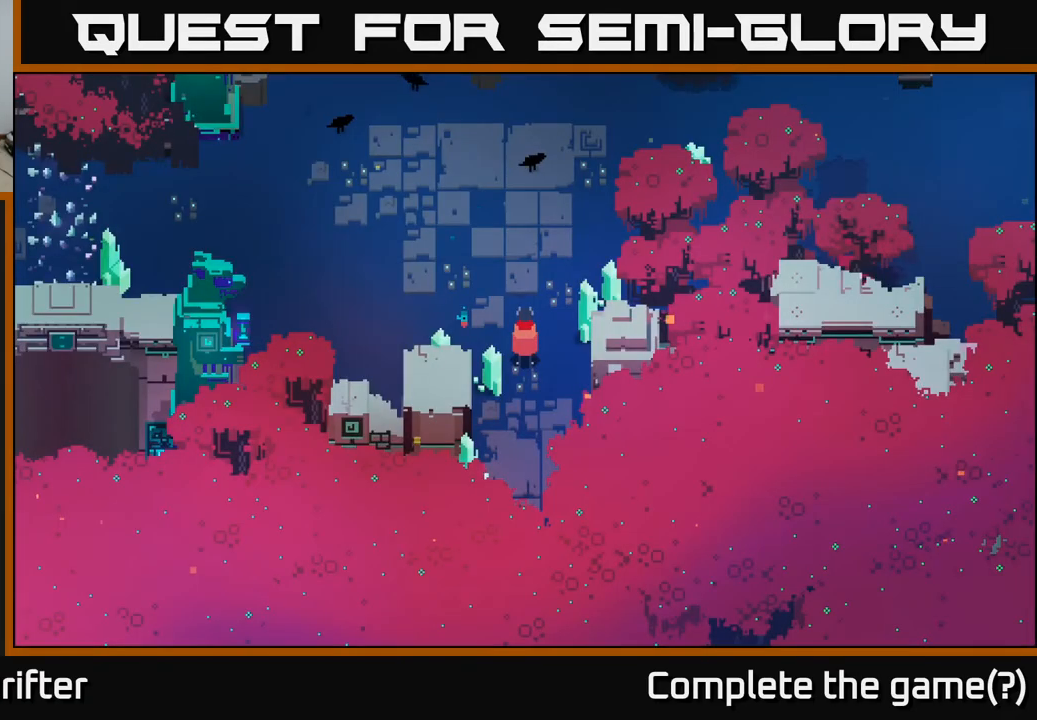
{"buttons": [], "left_stick": "center", "right_stick": "center", "events": [[50, "SELECT", "down"], [217, "SELECT", "up"]]}
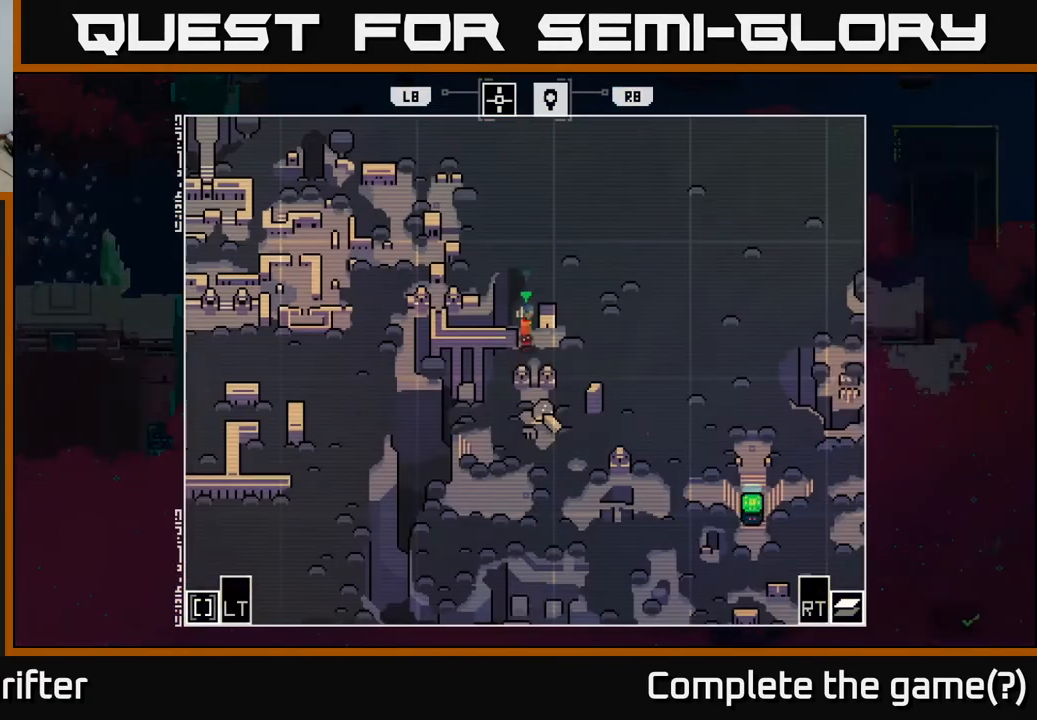
{"buttons": [], "left_stick": "center", "right_stick": "center", "events": []}
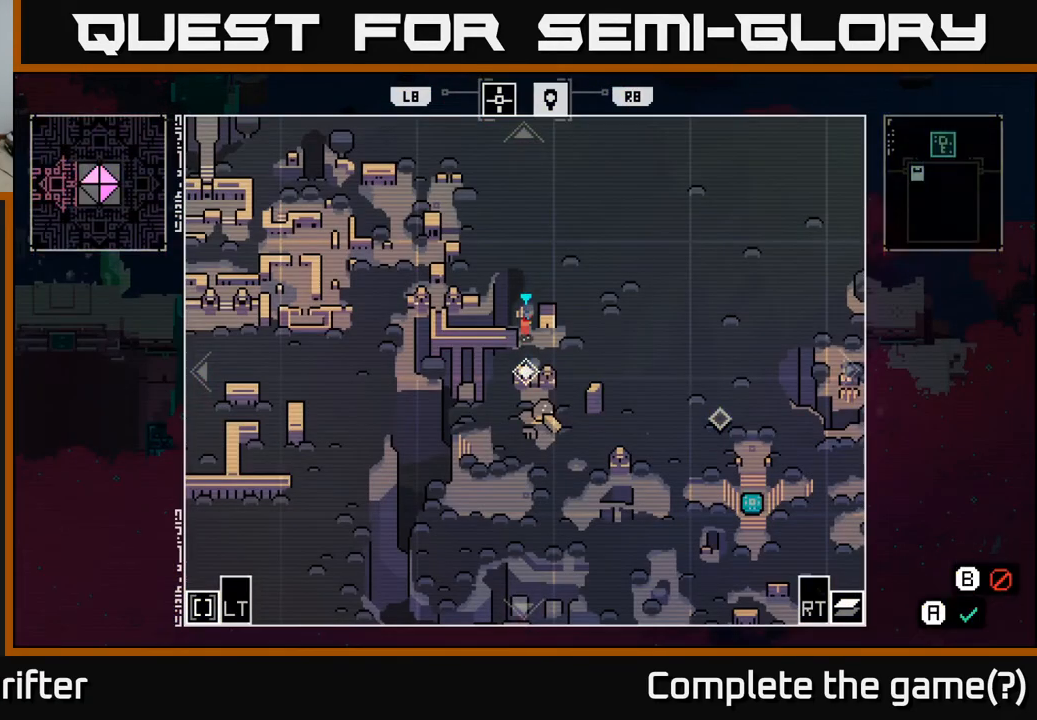
{"buttons": [], "left_stick": "center", "right_stick": "center"}
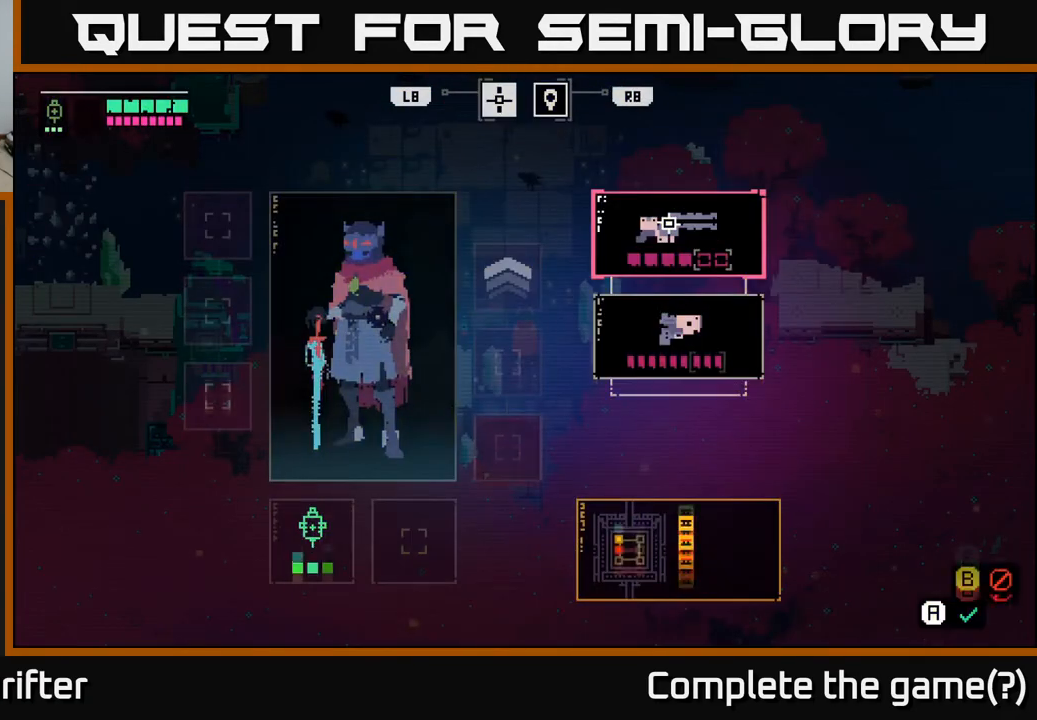
{"buttons": [], "left_stick": "center", "right_stick": "center", "events": []}
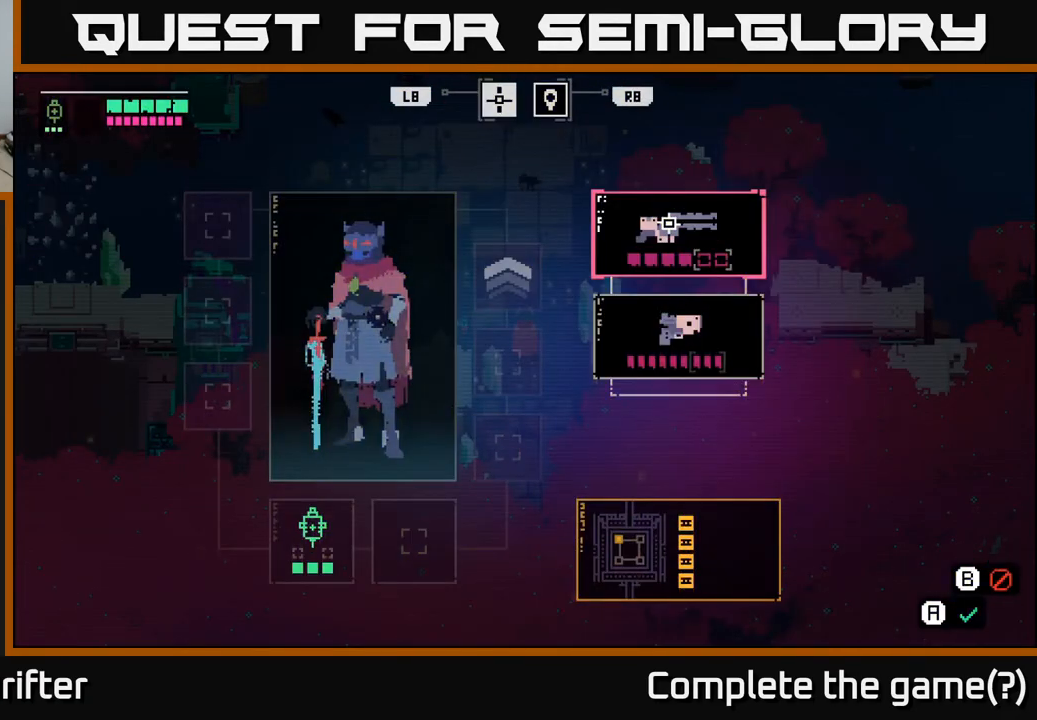
{"buttons": [], "left_stick": "center", "right_stick": "center", "events": []}
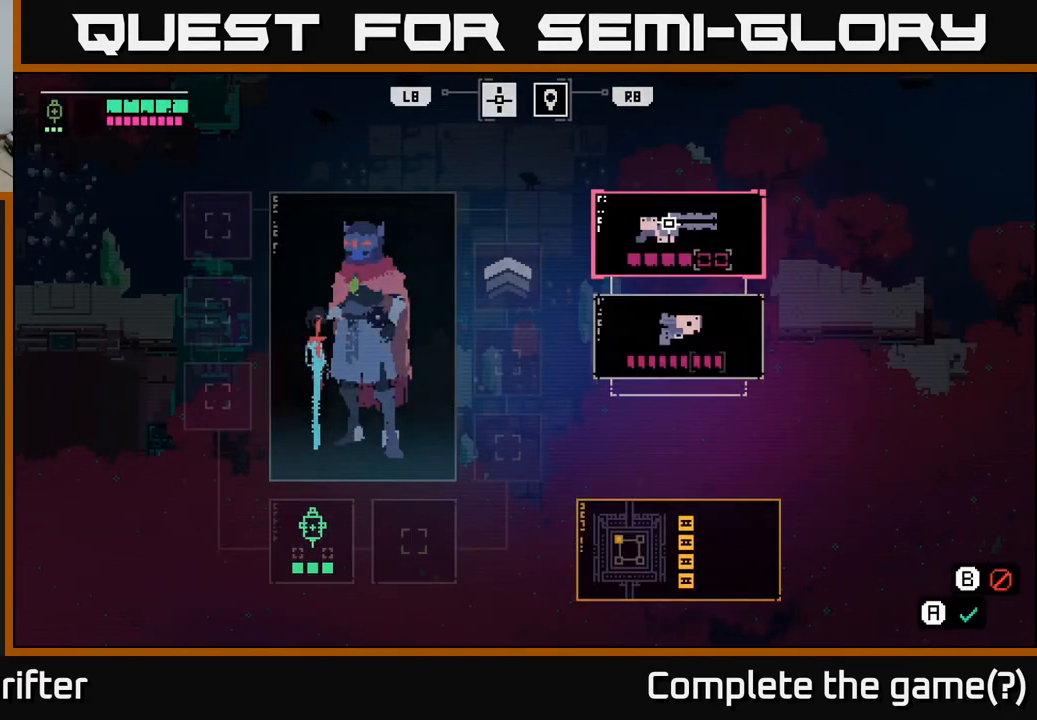
{"buttons": [], "left_stick": "center", "right_stick": "center", "events": []}
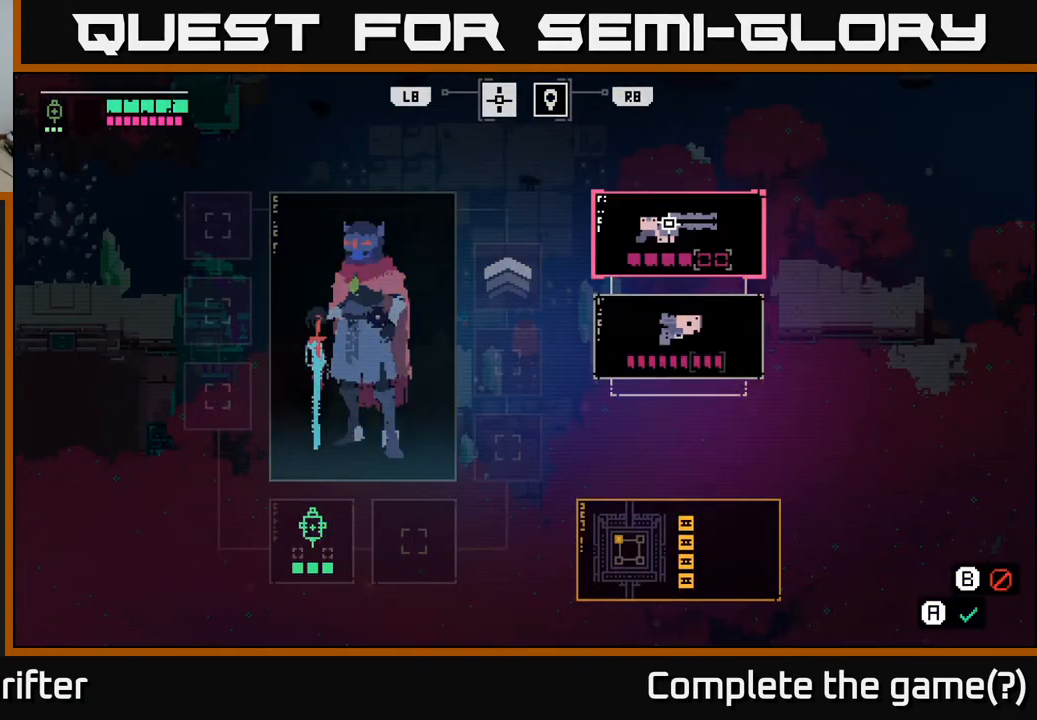
{"buttons": [], "left_stick": "center", "right_stick": "center", "events": []}
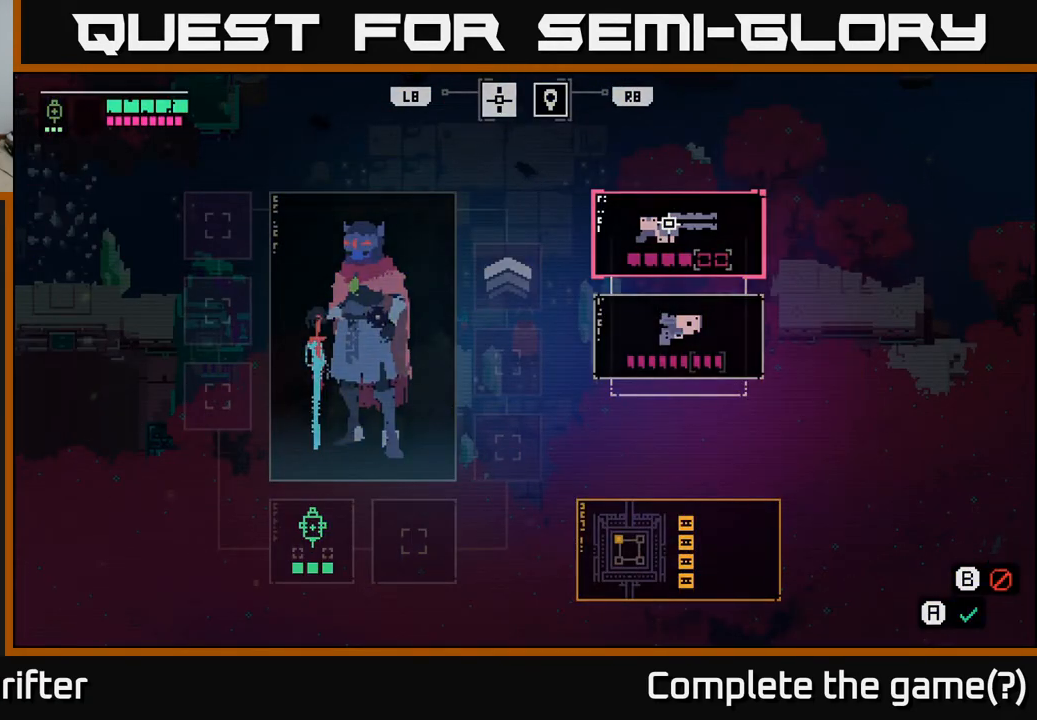
{"buttons": [], "left_stick": "center", "right_stick": "center", "events": [[400, "L1", "down"], [483, "L1", "up"]]}
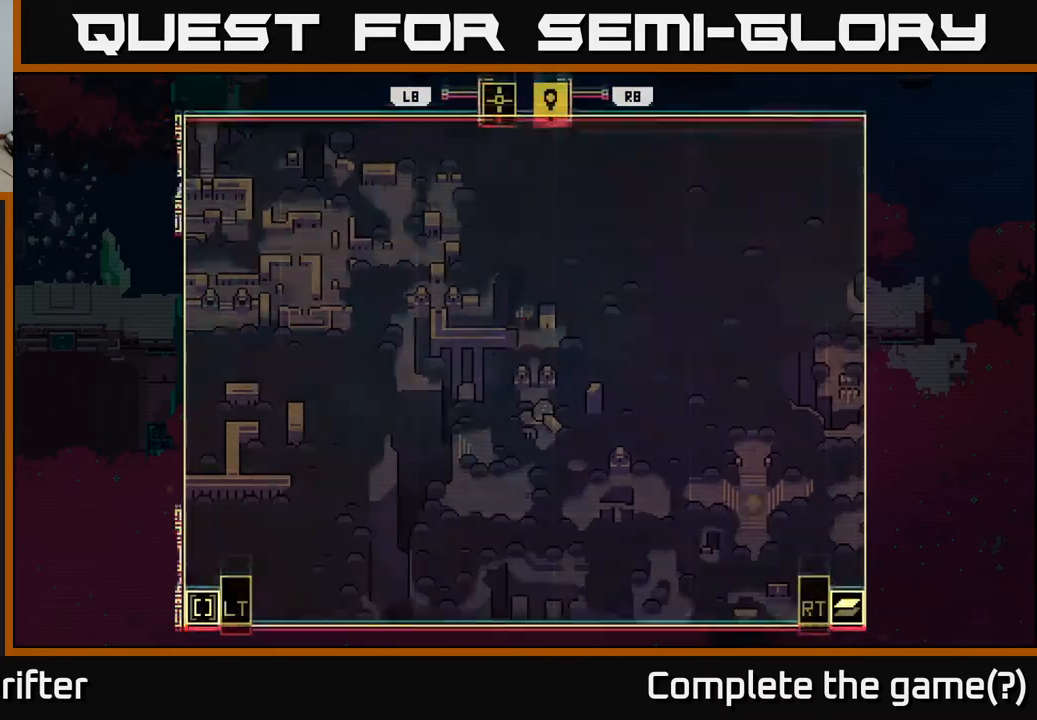
{"buttons": [], "left_stick": "center", "right_stick": "center", "events": []}
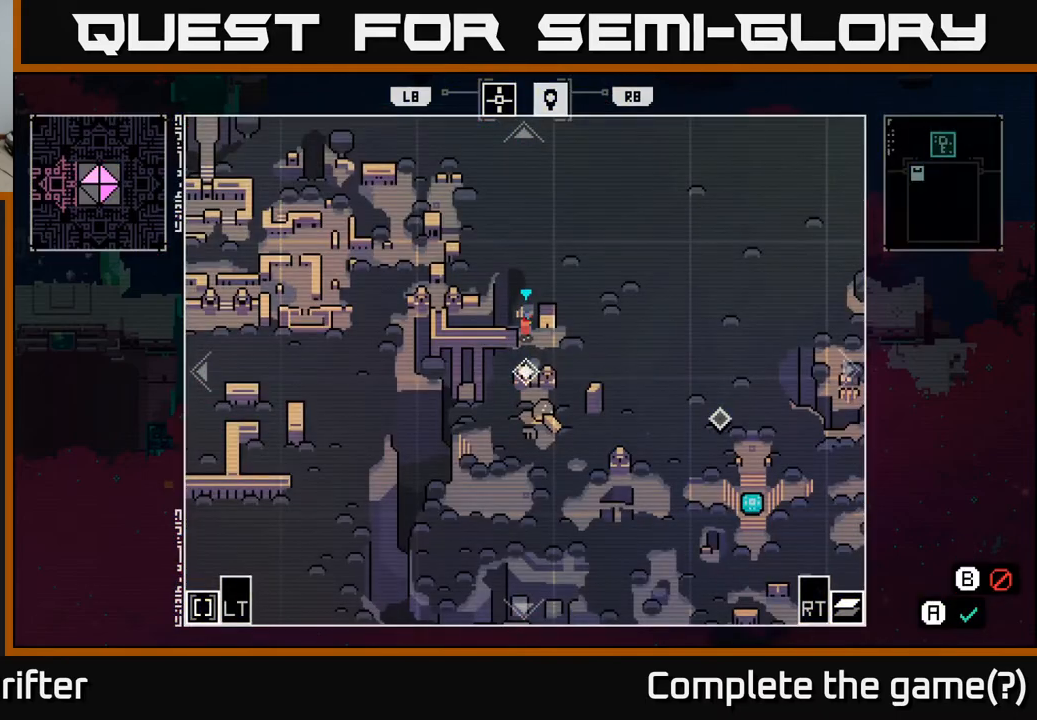
{"buttons": [], "left_stick": "center", "right_stick": "center", "events": []}
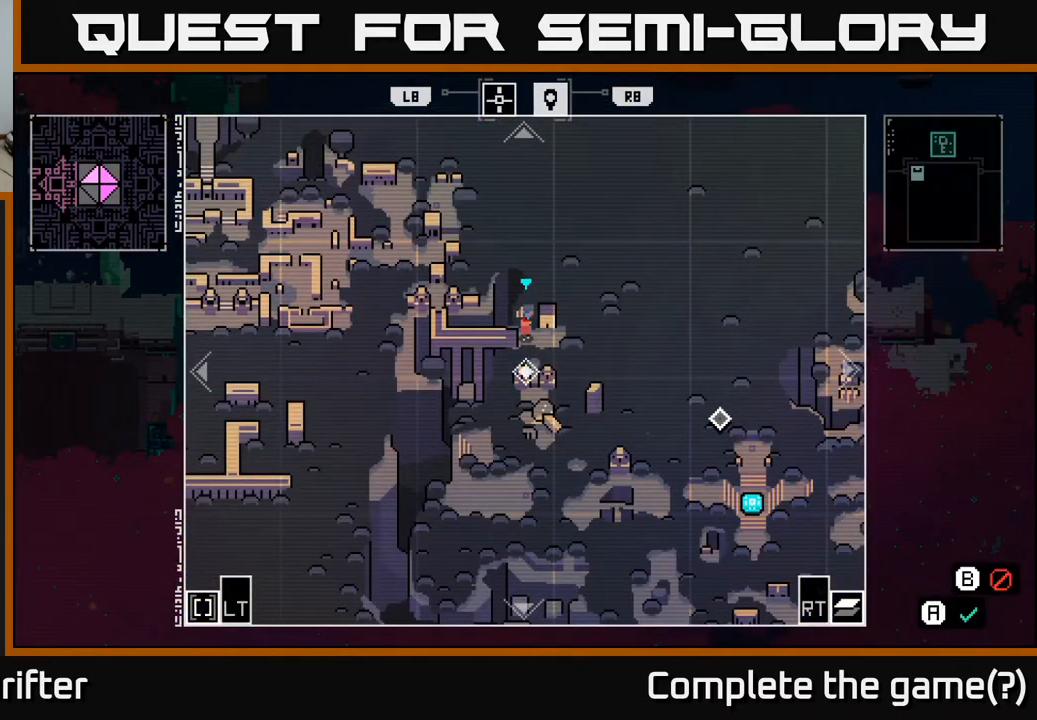
{"buttons": [], "left_stick": "center", "right_stick": "center", "events": []}
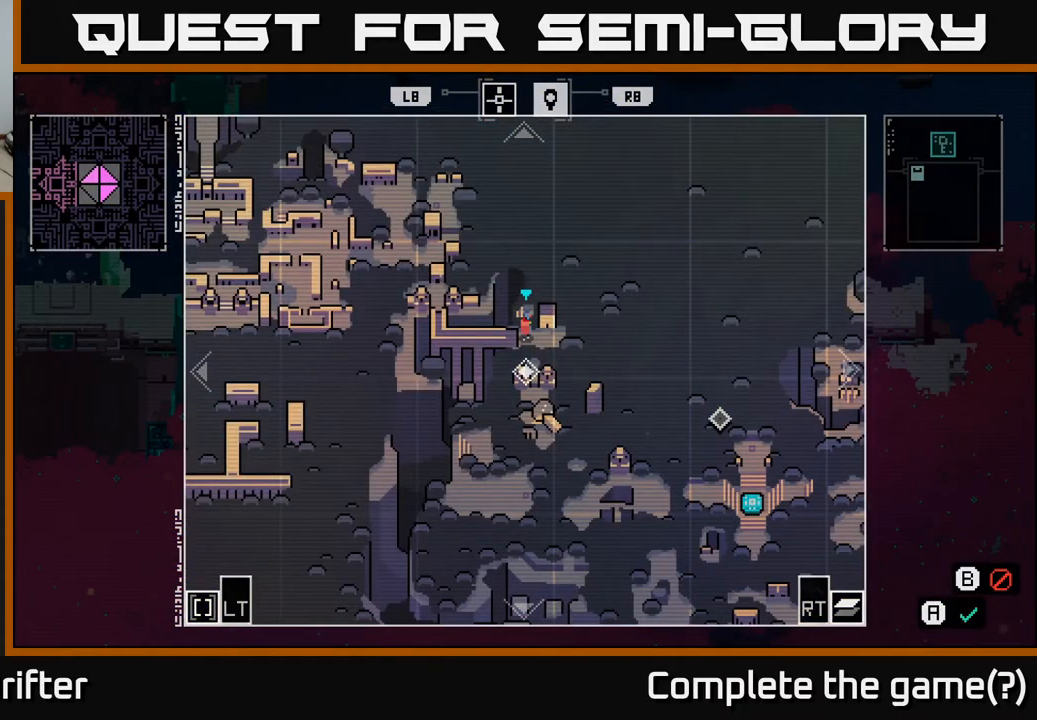
{"buttons": ["B"], "left_stick": "center", "right_stick": "center", "events": [[450, "B", "down"]]}
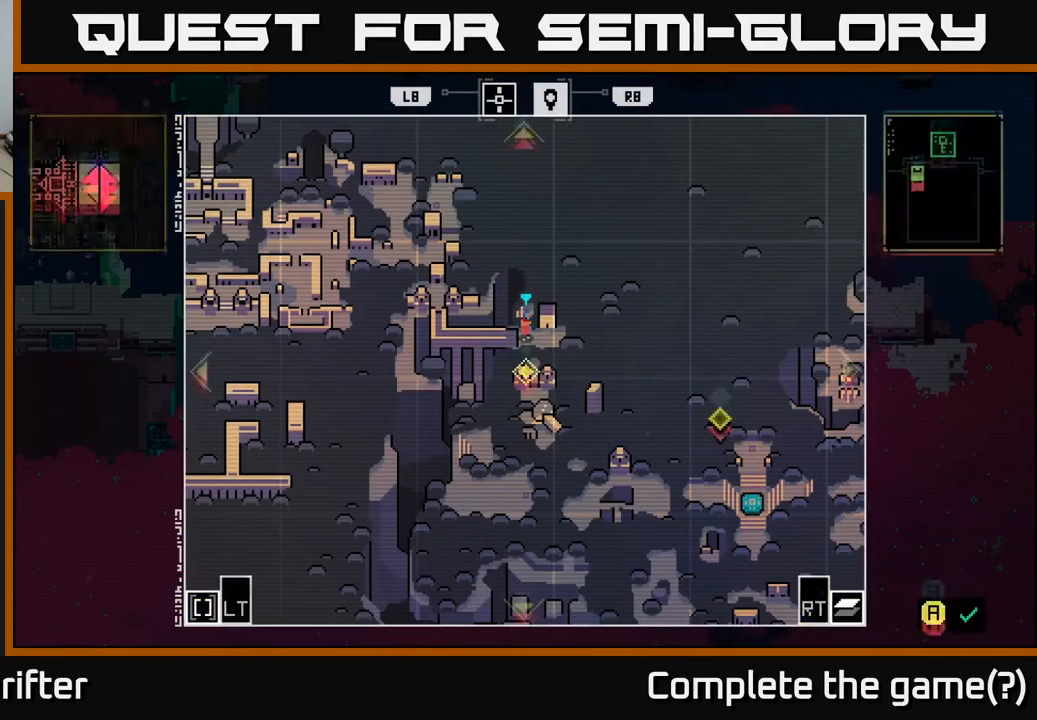
{"buttons": [], "left_stick": "center", "right_stick": "center", "events": [[117, "B", "up"]]}
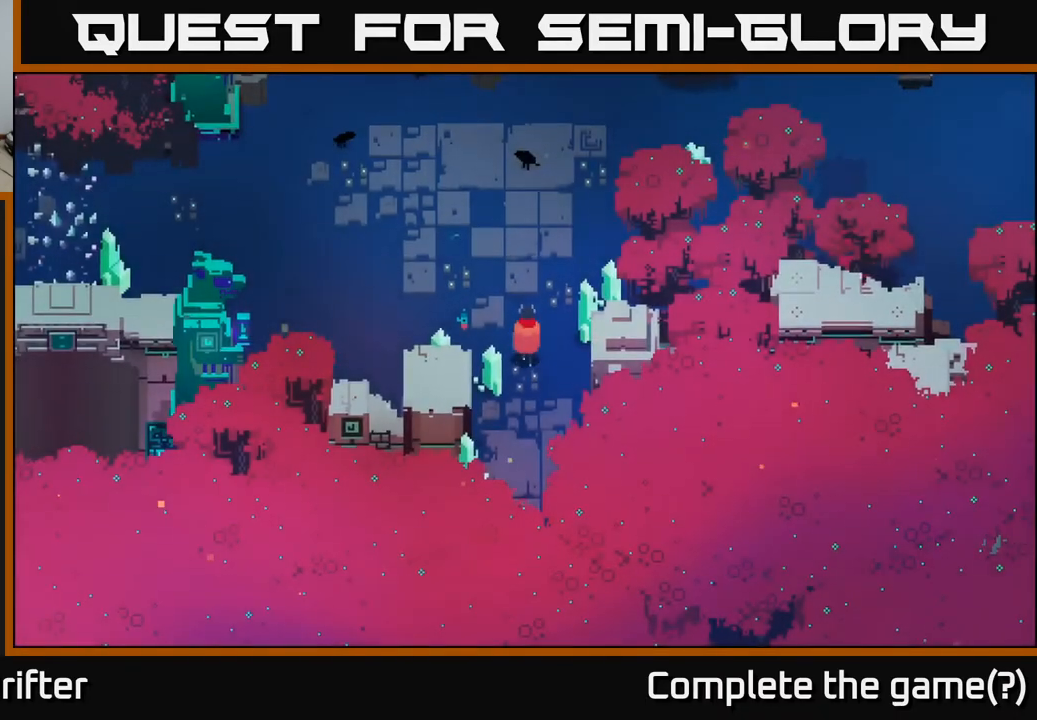
{"buttons": [], "left_stick": "down", "right_stick": "center", "events": [[17, "left_stick", "up-right"], [167, "left_stick", "down"]]}
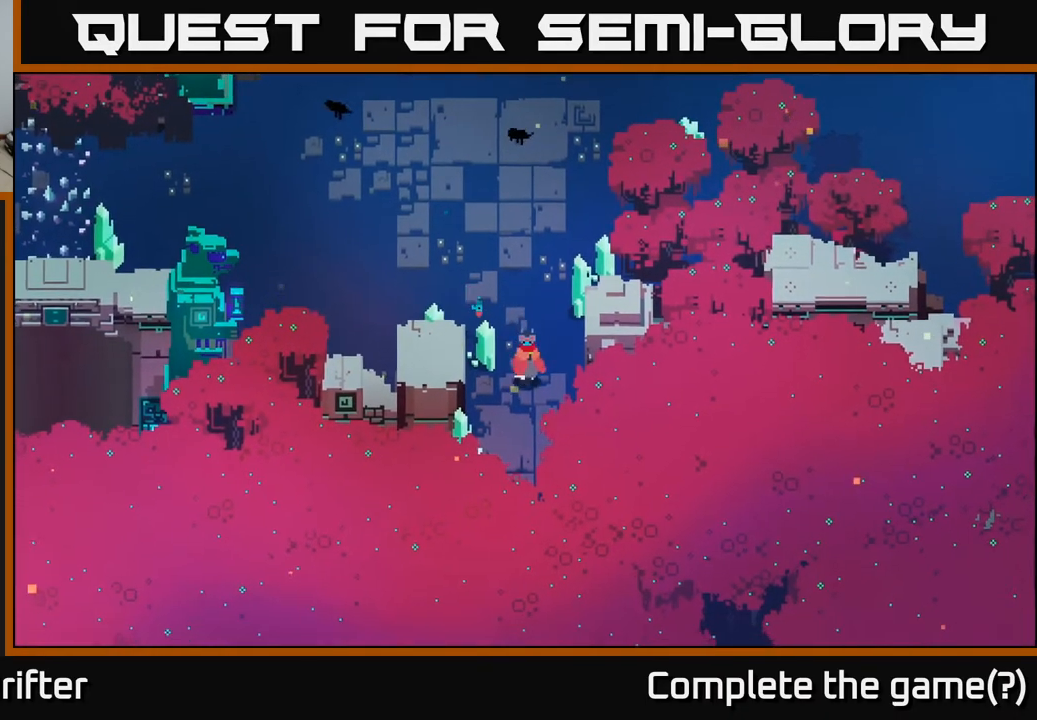
{"buttons": [], "left_stick": "down", "right_stick": "center", "events": [[33, "A", "down"], [200, "A", "up"]]}
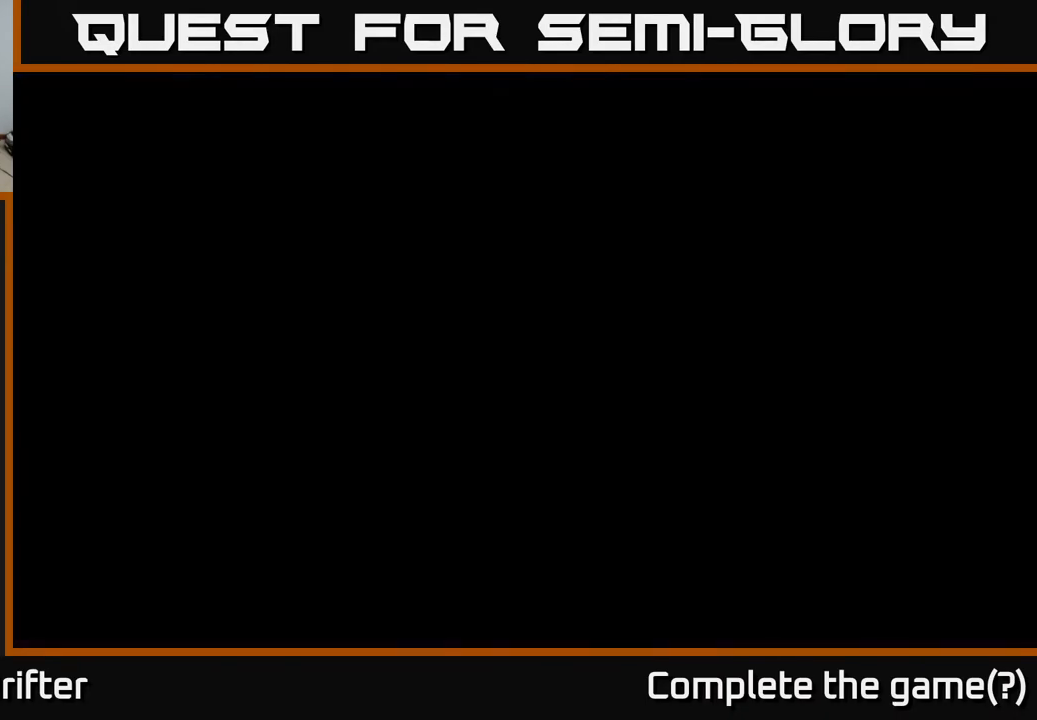
{"buttons": [], "left_stick": "center", "right_stick": "center", "events": [[367, "left_stick", "center"]]}
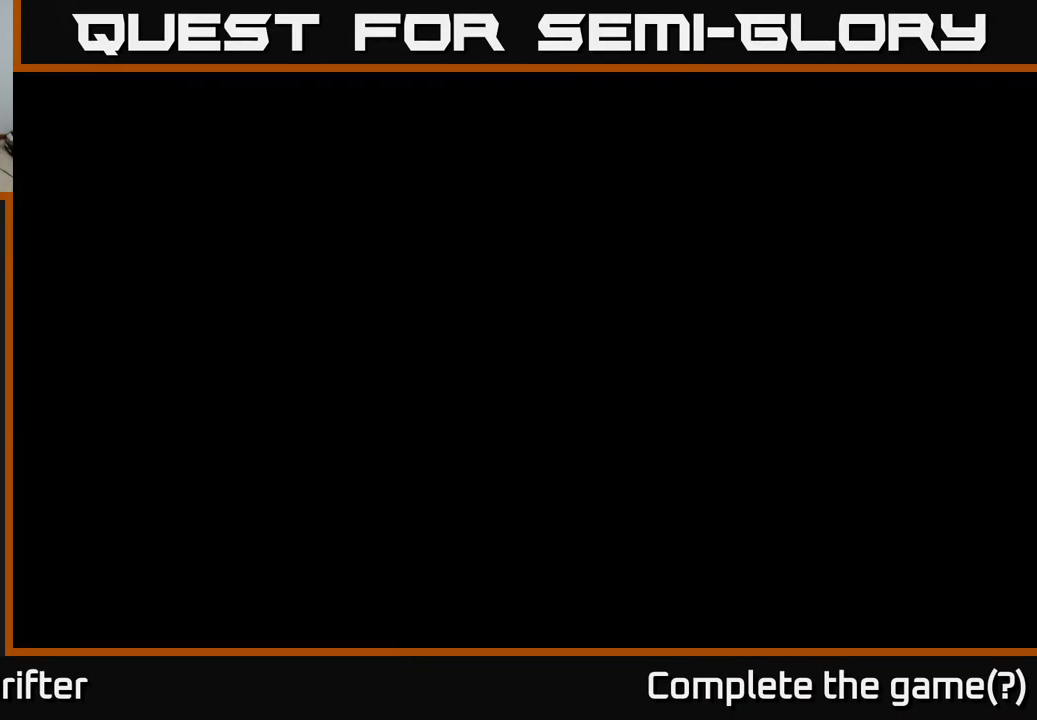
{"buttons": [], "left_stick": "up", "right_stick": "center", "events": [[367, "left_stick", "up"]]}